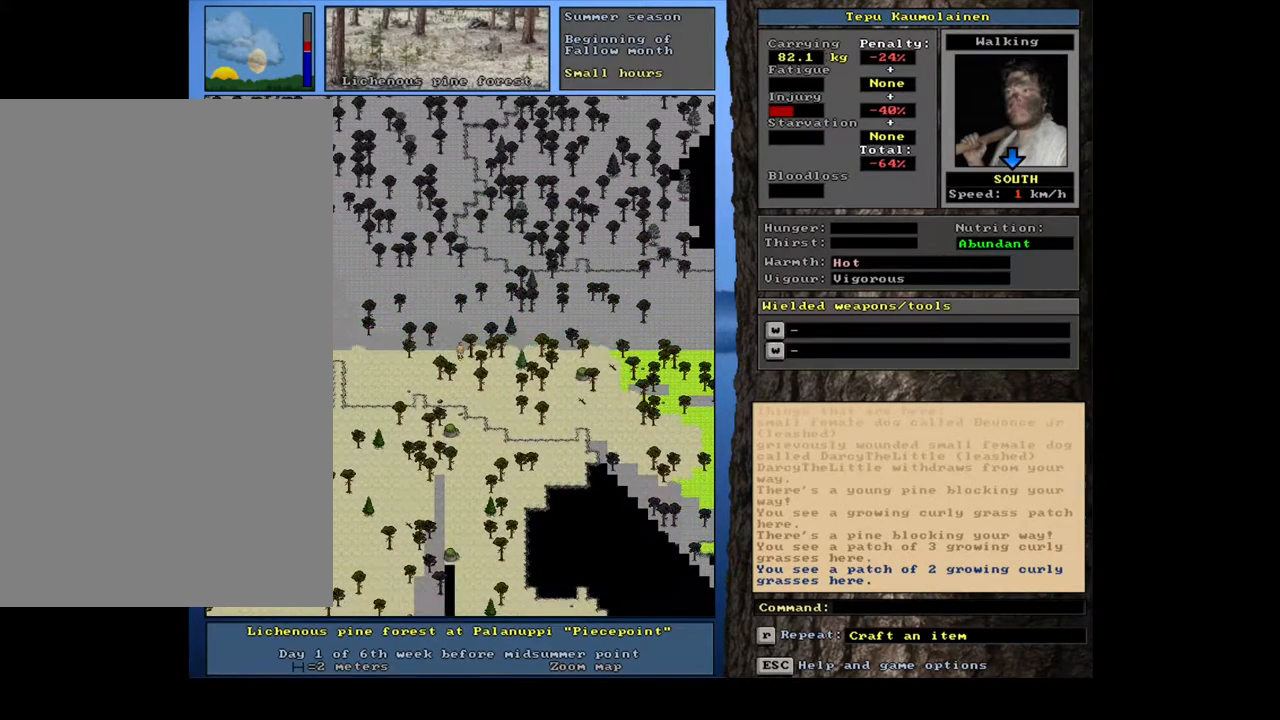
Gameplay with keyboard and mouse; each line is a JSON object with the keys and mouse buttons held at the frame after it. "events" lists presses ("down") and releases ("up") of "0", "1", "2", "3", "4", "5", "6", "7", "8", "9", "a", "alt_l", "alt_r", "b", "backslash", "backspace", "c", "caps_lock", "ctrl_l", "ctrl_r", "d", "down", "e", "equals", "escape", "f", "f1", "f10", "f11", "f12", "f2", "f3", "f4", "f5", "f6", "f7", "f8", "f9", "g", "h", "i", "j", "k", "l", "lbracket", "left", "m", "minus", "n", "num0", "num1", "num2", "num3", "num4", "num5", "num6", "num7", "num8", "num9", "o", "p", "q", "r", "rbracket", "return", "right", "s", "shift", "space", "super", "t", "tab", "tilde", "u", "up", "v", "w", "x", "y", "z", "mouse_left", "mouse_wheel", "mouse_right", "mouse_mb4" and "mouse_mb5" between this image and that frame as [ms after this image, input, new state], when the widget could be followed in between. "mouse_left", "mouse_wheel", "mouse_right", "mouse_mb4", "mouse_mb5" = the "left", "wheel", "right", "mb4", "mb5" buttons of the "mouse" list. No other keys are recorded. "wheel" means that the mouse wheel is clicked or scrolled. Mouse movement is not recorded.
{"keys": ["ctrl_l"], "mouse": [], "events": [[83, "num2", "down"], [267, "num2", "up"], [400, "num2", "down"], [433, "num2", "up"]]}
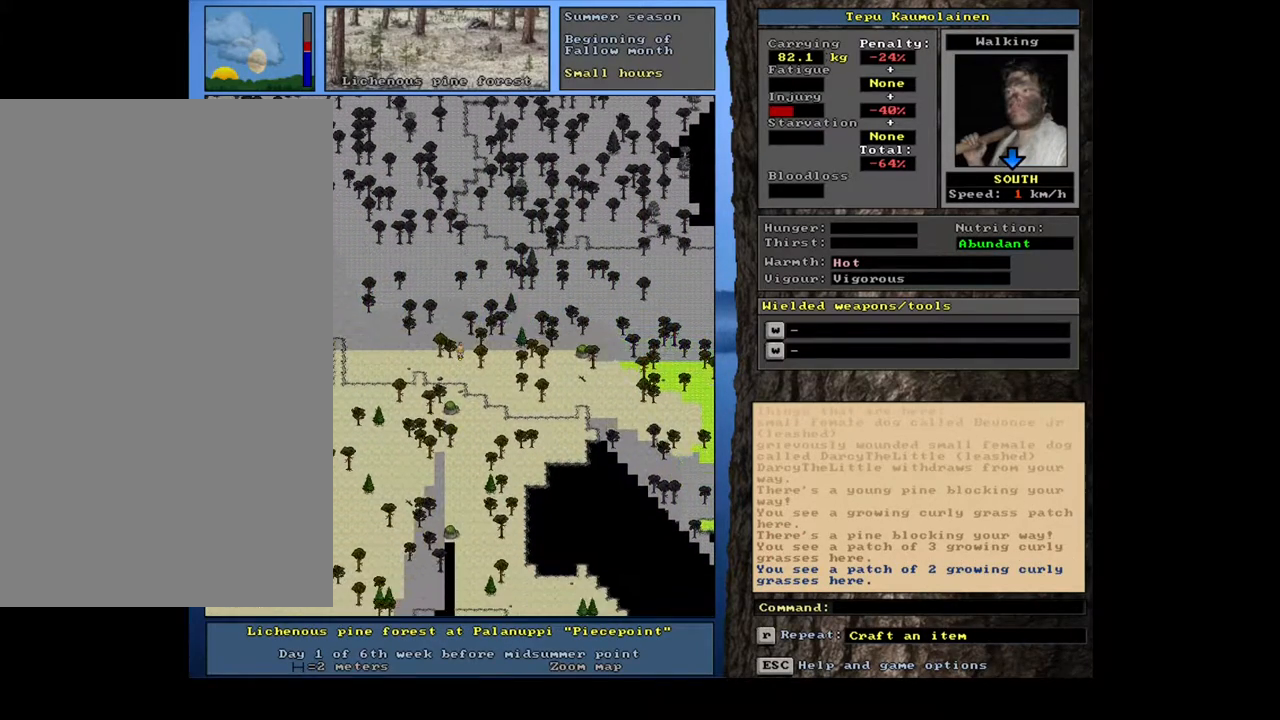
{"keys": ["ctrl_l"], "mouse": []}
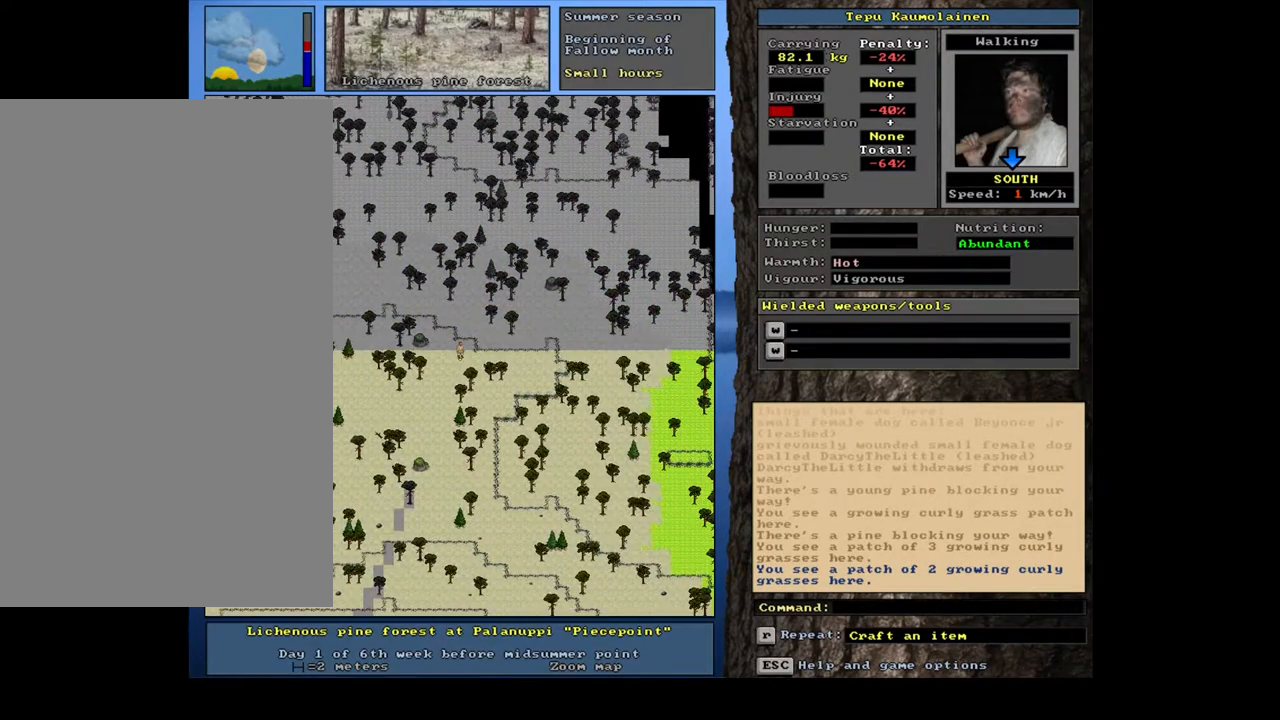
{"keys": ["ctrl_l", "num2"], "mouse": [], "events": [[117, "num3", "down"], [167, "num3", "up"], [267, "num3", "down"], [317, "num3", "up"], [433, "num3", "down"], [467, "num3", "up"], [483, "num2", "down"]]}
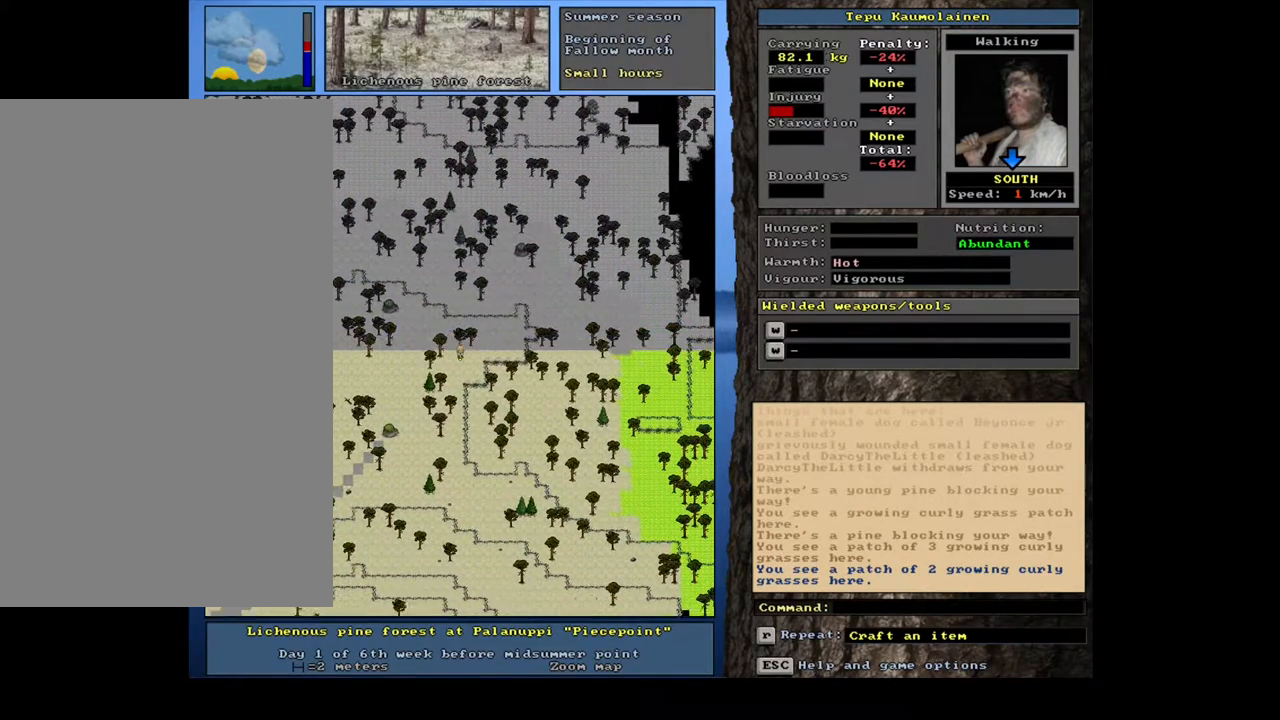
{"keys": ["ctrl_l"], "mouse": [], "events": [[100, "num2", "up"], [200, "num3", "down"], [233, "num2", "down"], [300, "num2", "up"], [317, "num3", "up"], [333, "num2", "down"], [467, "num2", "up"]]}
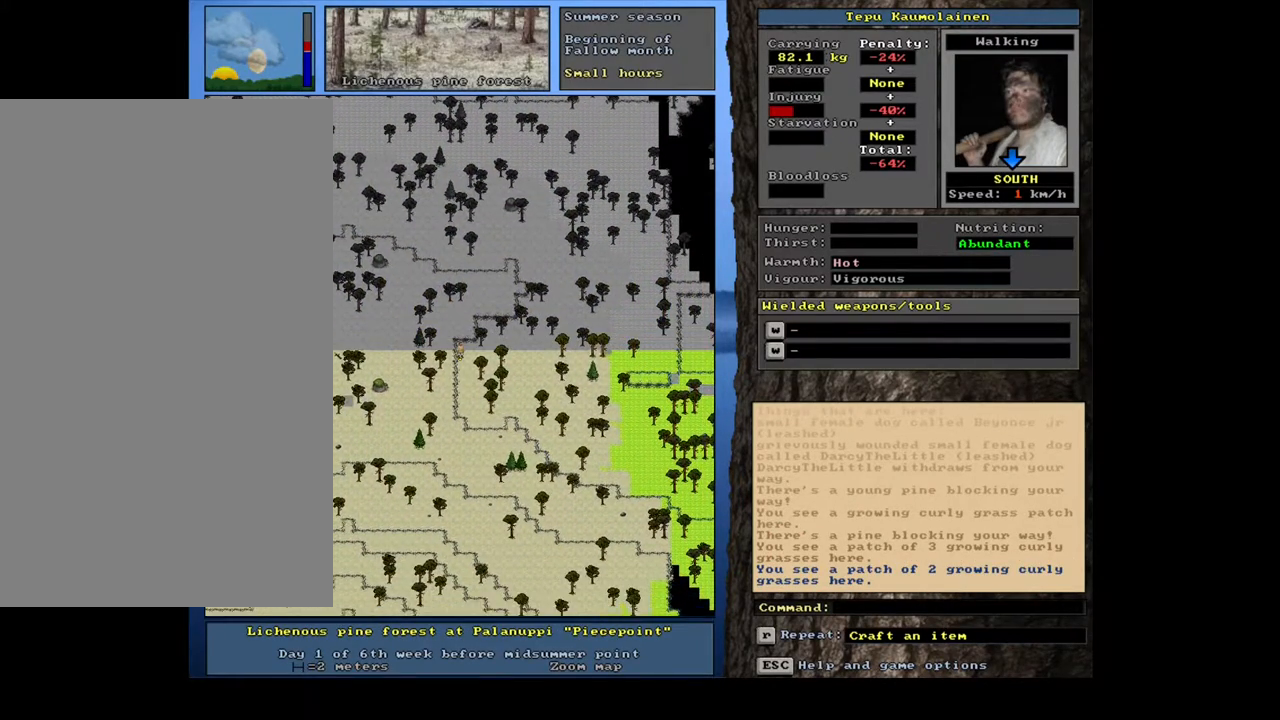
{"keys": ["ctrl_l"], "mouse": [], "events": [[17, "num2", "down"], [133, "num2", "up"], [200, "num2", "down"], [283, "num2", "up"], [383, "num2", "down"], [433, "num2", "up"]]}
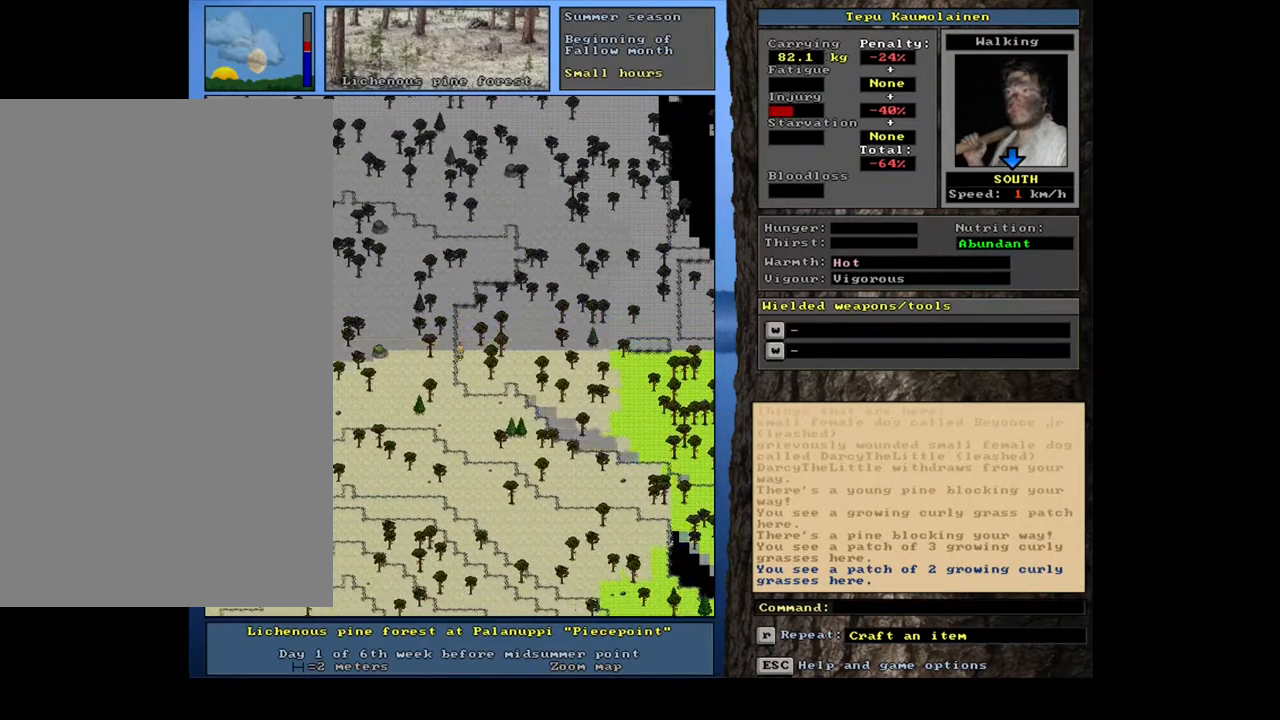
{"keys": ["ctrl_l"], "mouse": [], "events": [[17, "num3", "down"], [50, "num2", "down"], [133, "num2", "up"], [133, "num3", "up"], [200, "num2", "down"], [217, "num3", "down"], [283, "num3", "up"], [300, "num2", "up"], [383, "num2", "down"], [500, "num2", "up"]]}
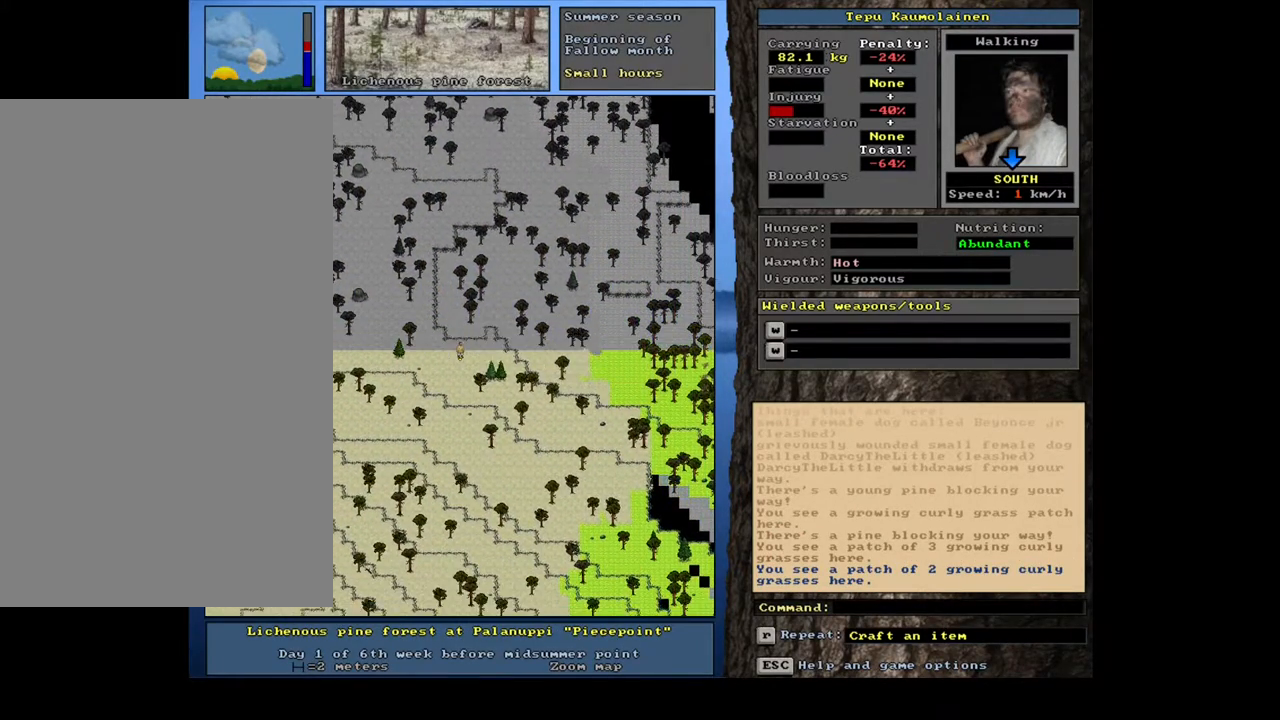
{"keys": ["ctrl_l"], "mouse": [], "events": [[17, "num2", "down"], [133, "num2", "up"], [200, "num2", "down"], [300, "num2", "up"], [383, "num2", "down"], [450, "num2", "up"]]}
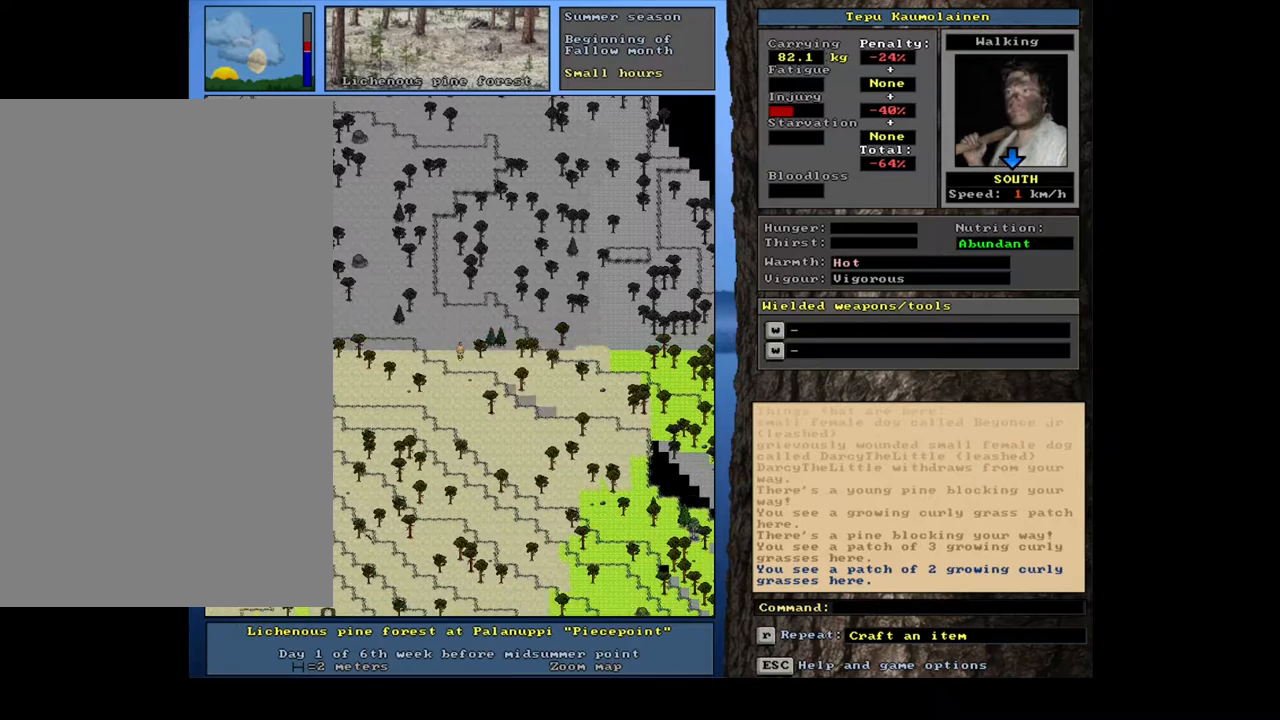
{"keys": ["ctrl_l"], "mouse": [], "events": [[17, "num3", "down"], [50, "num2", "down"], [117, "num2", "up"], [117, "num3", "up"], [217, "num2", "down"], [233, "num3", "down"], [250, "num3", "up"], [267, "num2", "up"], [367, "num2", "down"], [367, "num3", "down"], [417, "num2", "up"], [417, "num3", "up"]]}
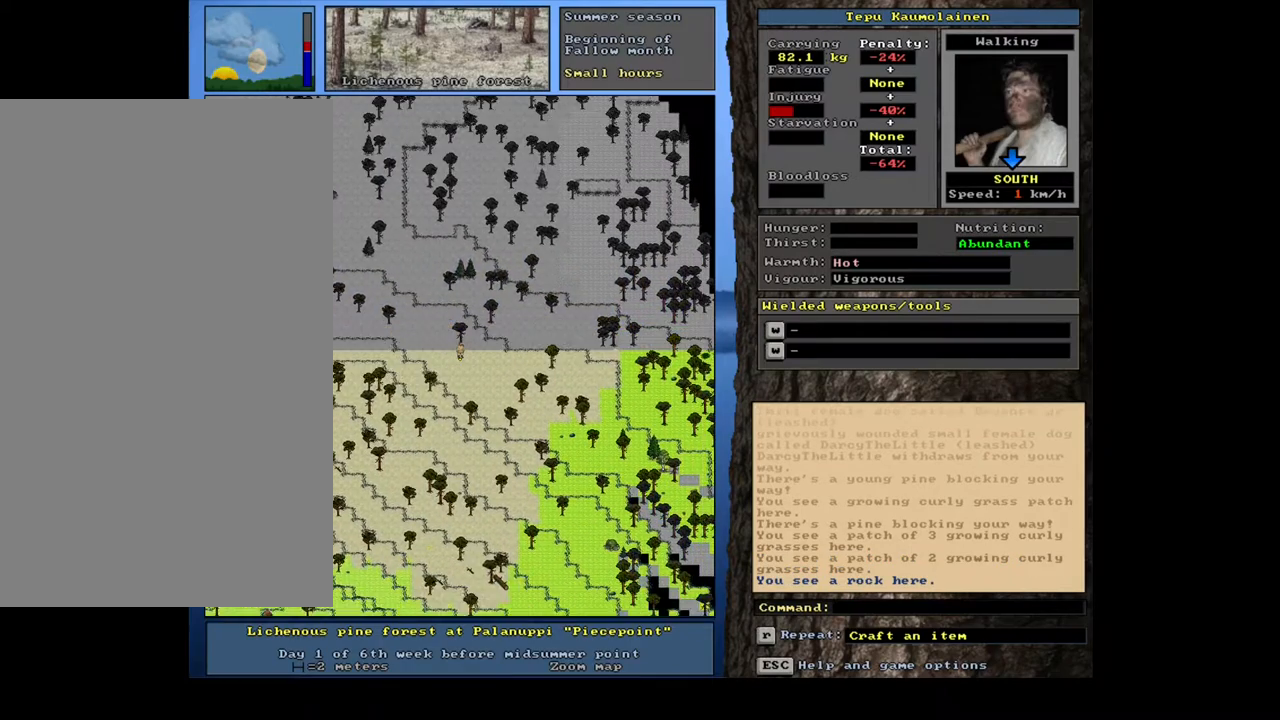
{"keys": ["ctrl_l", "num3"], "mouse": [], "events": [[33, "num2", "down"], [67, "num2", "up"], [183, "num3", "down"], [200, "num3", "up"], [300, "num3", "down"], [350, "num3", "up"], [467, "num3", "down"]]}
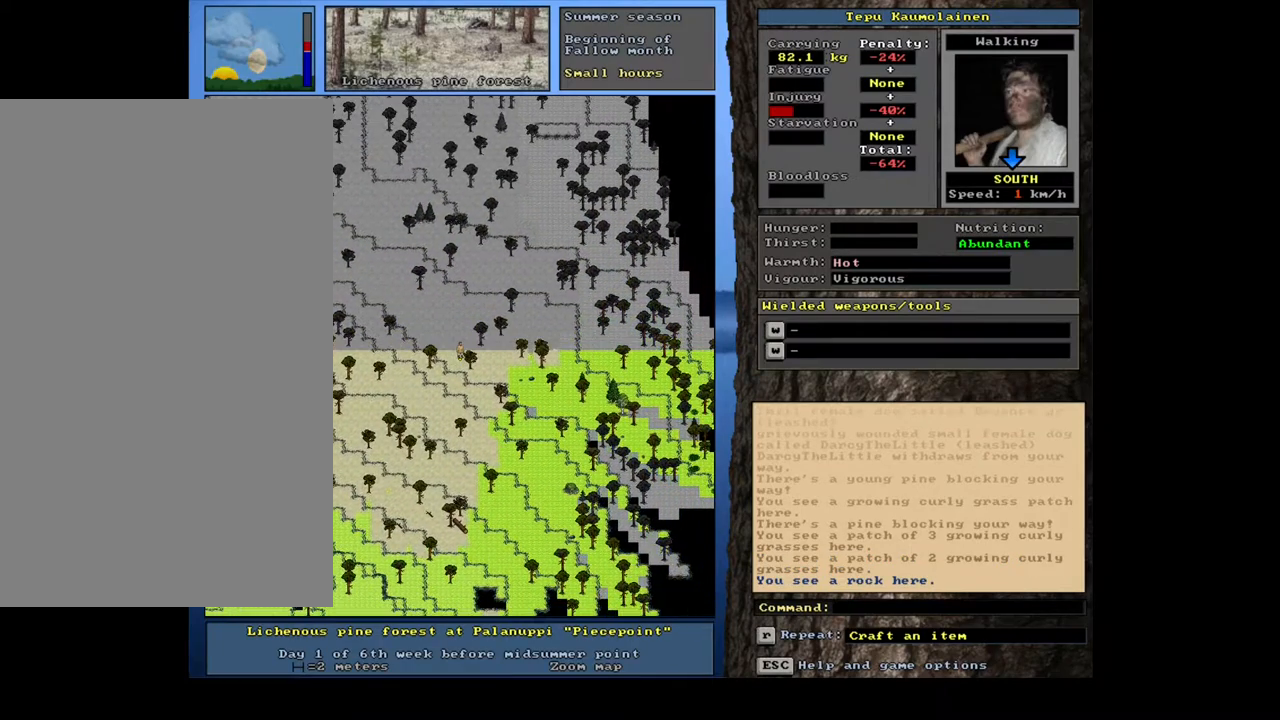
{"keys": ["ctrl_l", "num3"], "mouse": [], "events": [[17, "num3", "up"], [250, "num3", "down"], [367, "num3", "up"], [500, "num3", "down"]]}
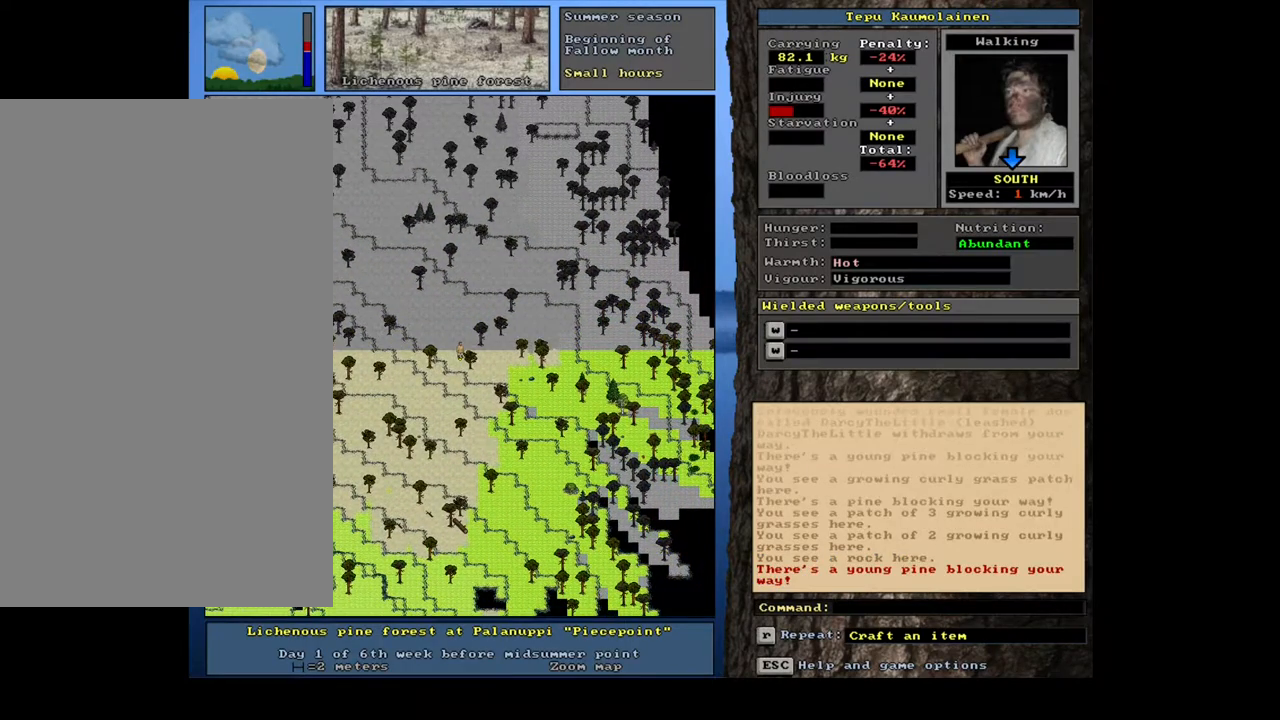
{"keys": ["ctrl_l"], "mouse": [], "events": [[100, "num3", "up"], [250, "num2", "down"], [367, "num2", "up"], [383, "num2", "down"], [500, "num2", "up"]]}
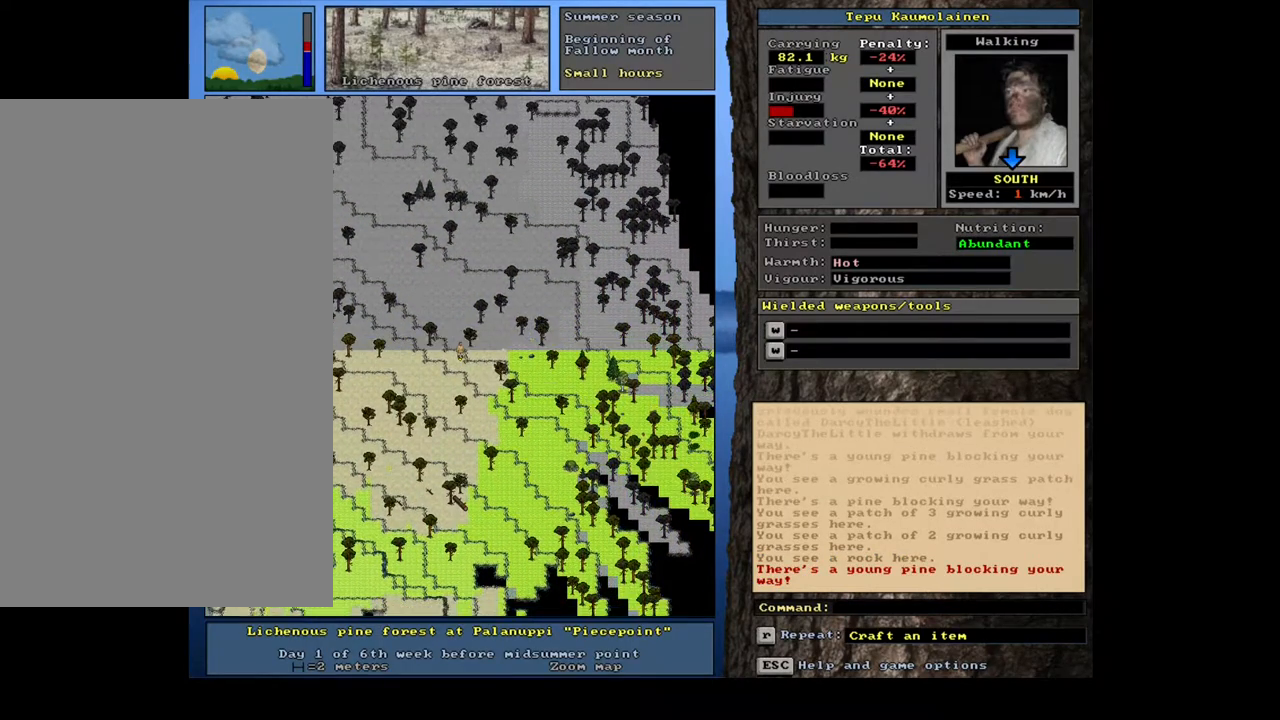
{"keys": ["ctrl_l", "num3"], "mouse": [], "events": [[33, "num3", "down"], [283, "num3", "up"], [367, "num3", "down"], [433, "num3", "up"], [500, "num3", "down"]]}
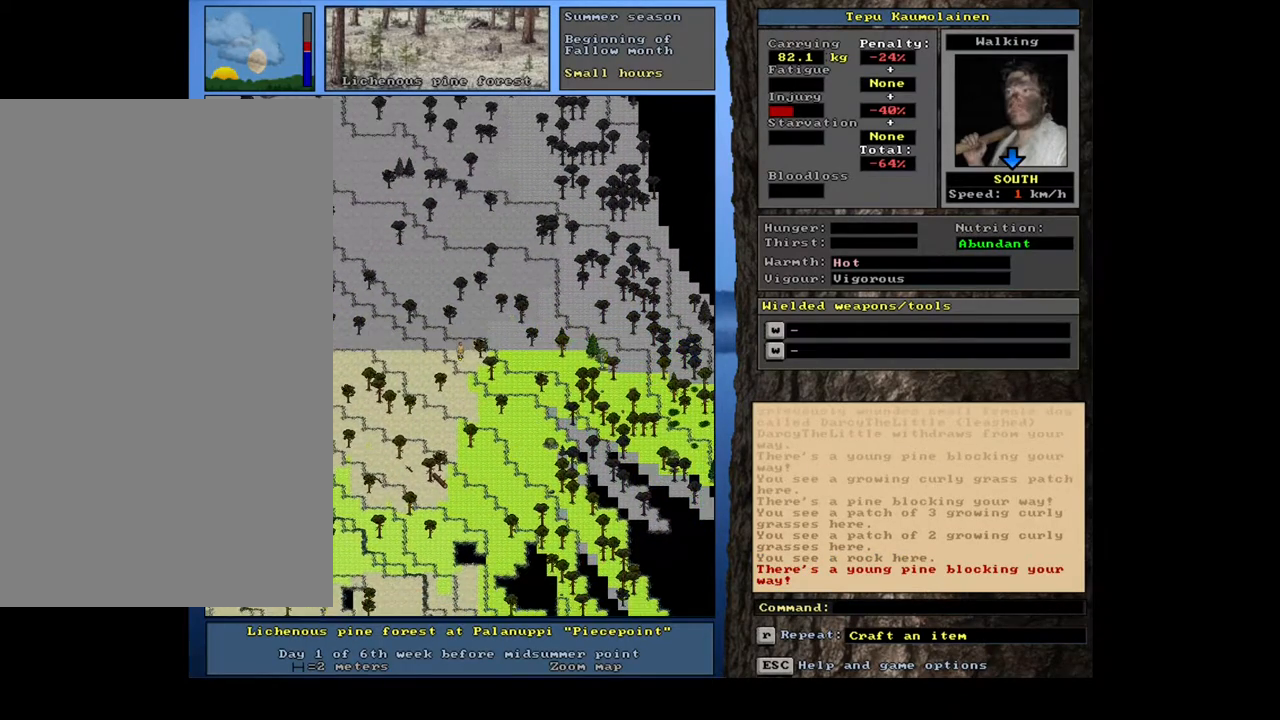
{"keys": ["ctrl_l", "num3"], "mouse": [], "events": [[50, "num3", "up"], [150, "num3", "down"], [367, "num3", "up"], [467, "num3", "down"]]}
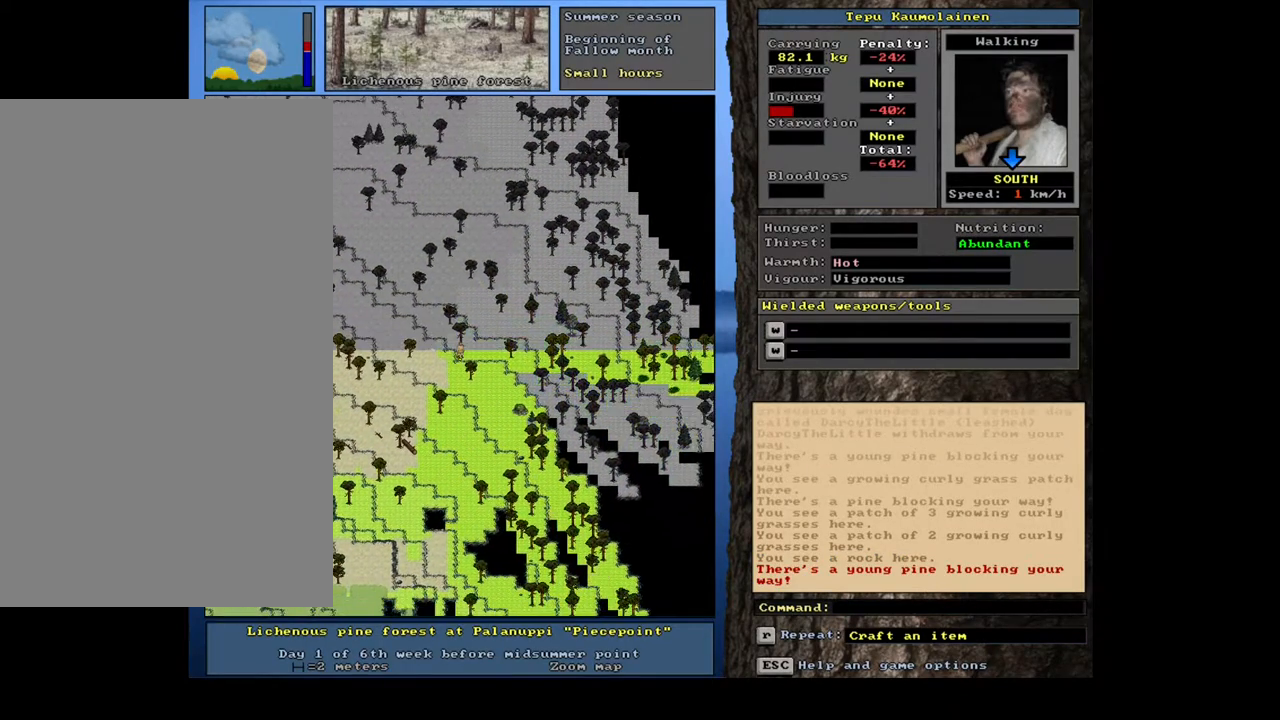
{"keys": ["ctrl_l", "num3"], "mouse": [], "events": [[33, "num3", "up"], [100, "num3", "down"], [183, "num3", "up"], [417, "num3", "down"]]}
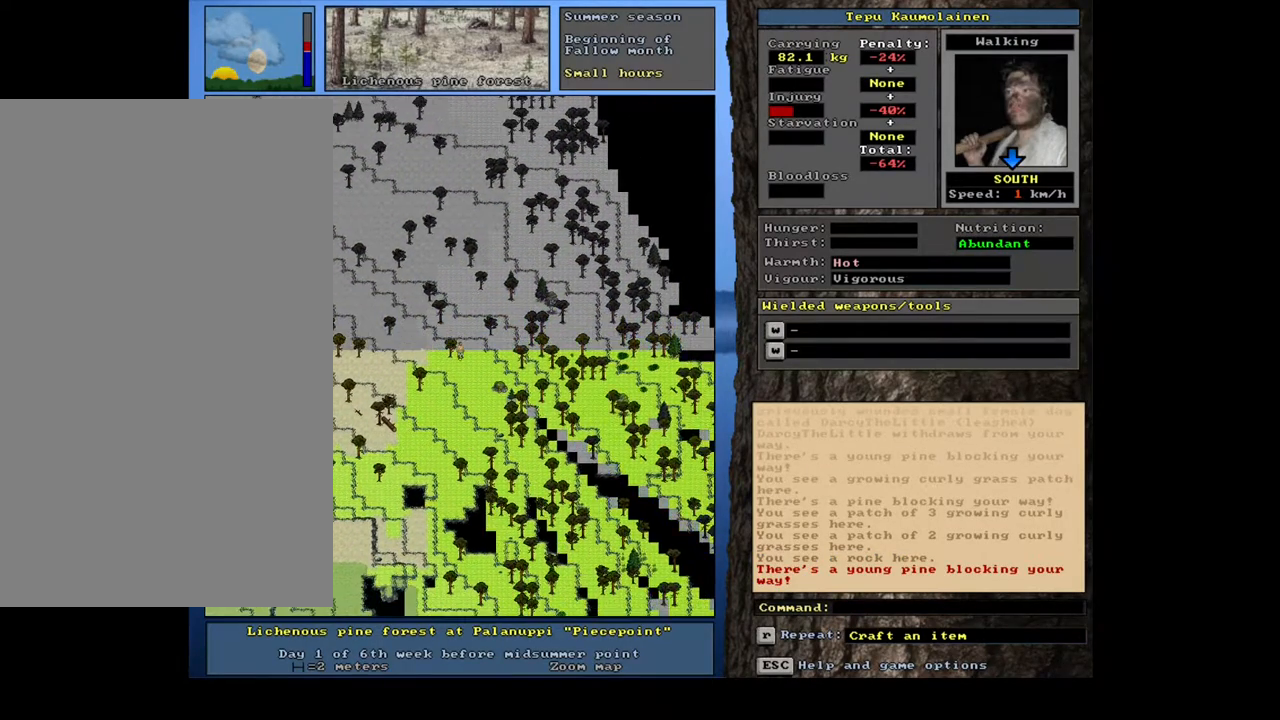
{"keys": ["ctrl_l"], "mouse": [], "events": [[17, "num3", "up"], [100, "num3", "down"], [200, "num2", "down"], [283, "num3", "up"], [317, "num2", "up"], [400, "num2", "down"], [417, "num3", "down"], [433, "num3", "up"], [467, "num2", "up"]]}
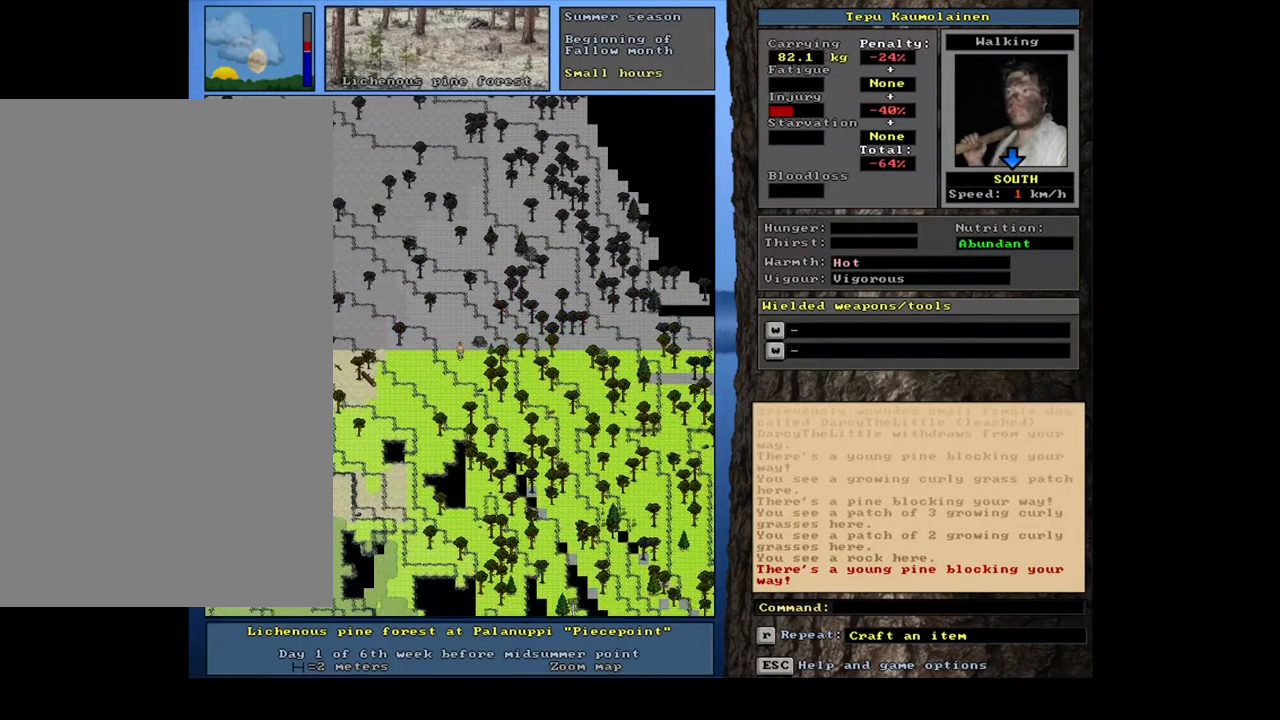
{"keys": ["ctrl_l"], "mouse": [], "events": [[100, "num2", "down"], [100, "num3", "down"], [150, "num2", "up"], [150, "num3", "up"], [233, "num3", "down"], [250, "num2", "down"], [300, "num2", "up"], [333, "num3", "up"], [367, "num3", "down"], [383, "num2", "down"], [433, "num2", "up"], [450, "num3", "up"]]}
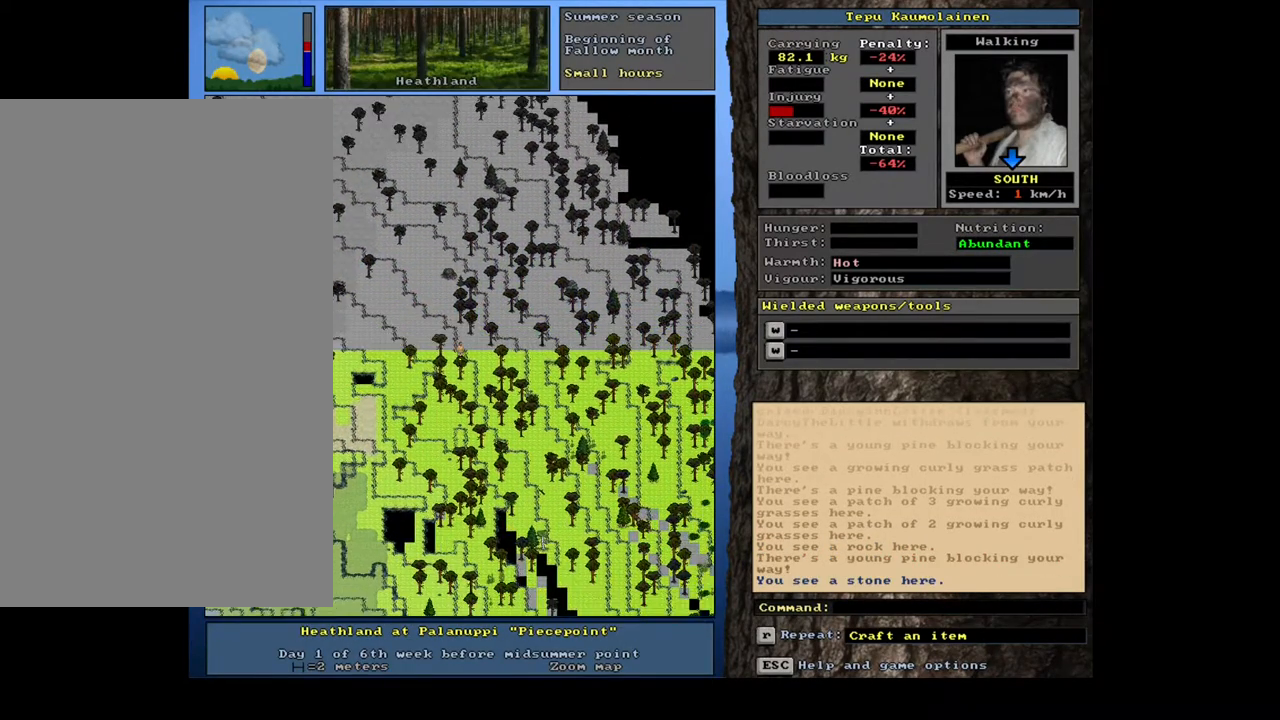
{"keys": ["ctrl_l"], "mouse": [], "events": [[50, "num3", "down"], [67, "num3", "up"], [200, "num3", "down"], [233, "num3", "up"], [333, "num3", "down"], [400, "num3", "up"]]}
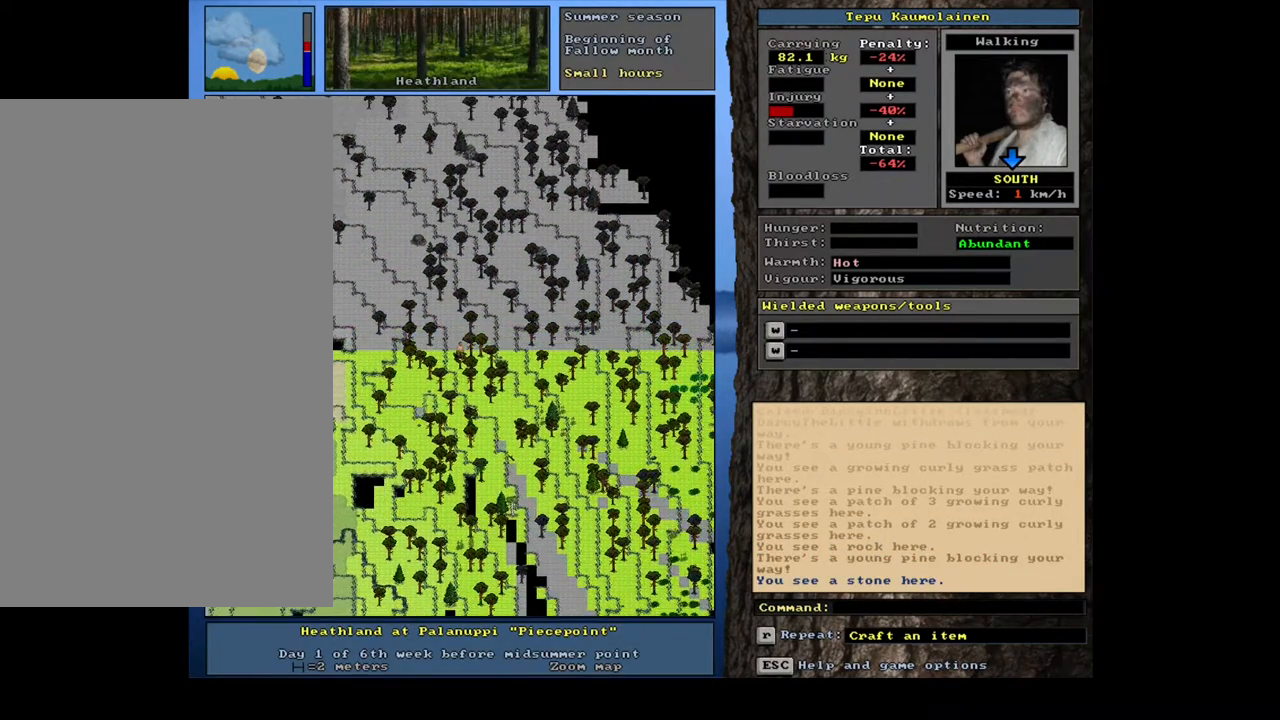
{"keys": ["ctrl_l", "num2"], "mouse": [], "events": [[167, "num2", "down"], [200, "num2", "up"], [300, "num2", "down"], [400, "num2", "up"], [467, "num2", "down"]]}
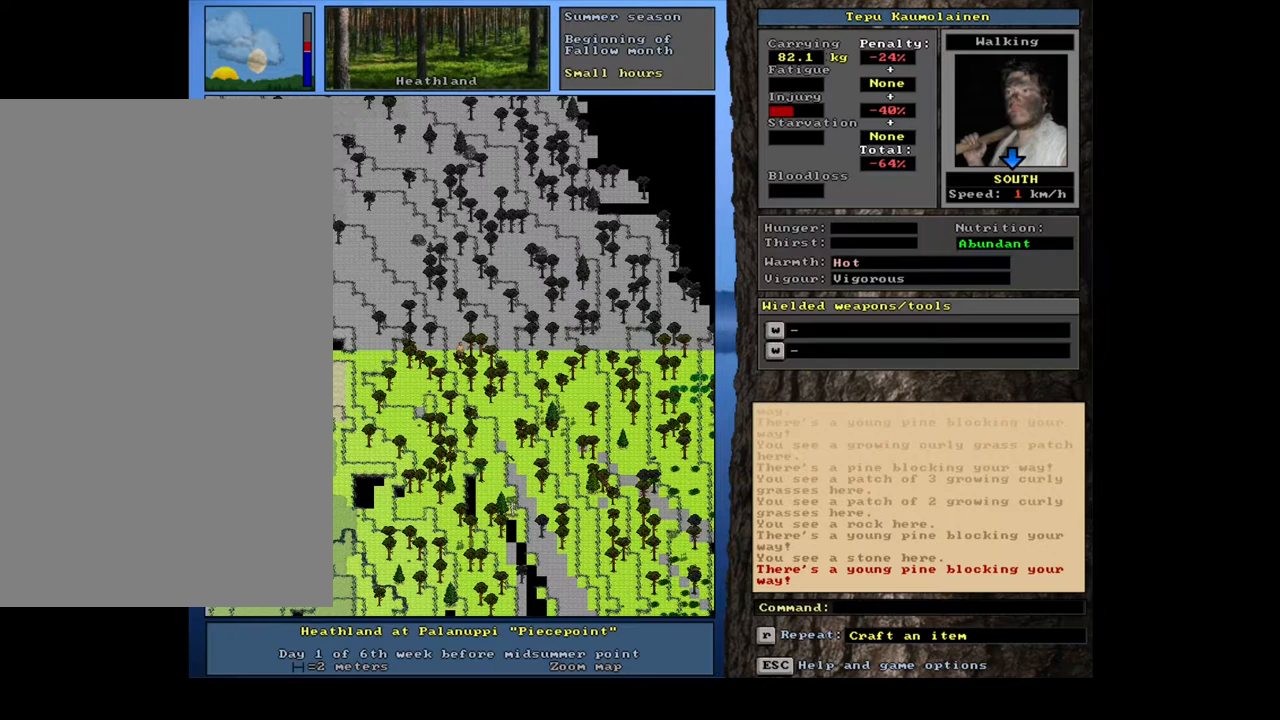
{"keys": ["ctrl_l"], "mouse": [], "events": [[50, "num2", "up"], [200, "num1", "down"], [283, "num1", "up"], [367, "num2", "down"], [433, "num2", "up"]]}
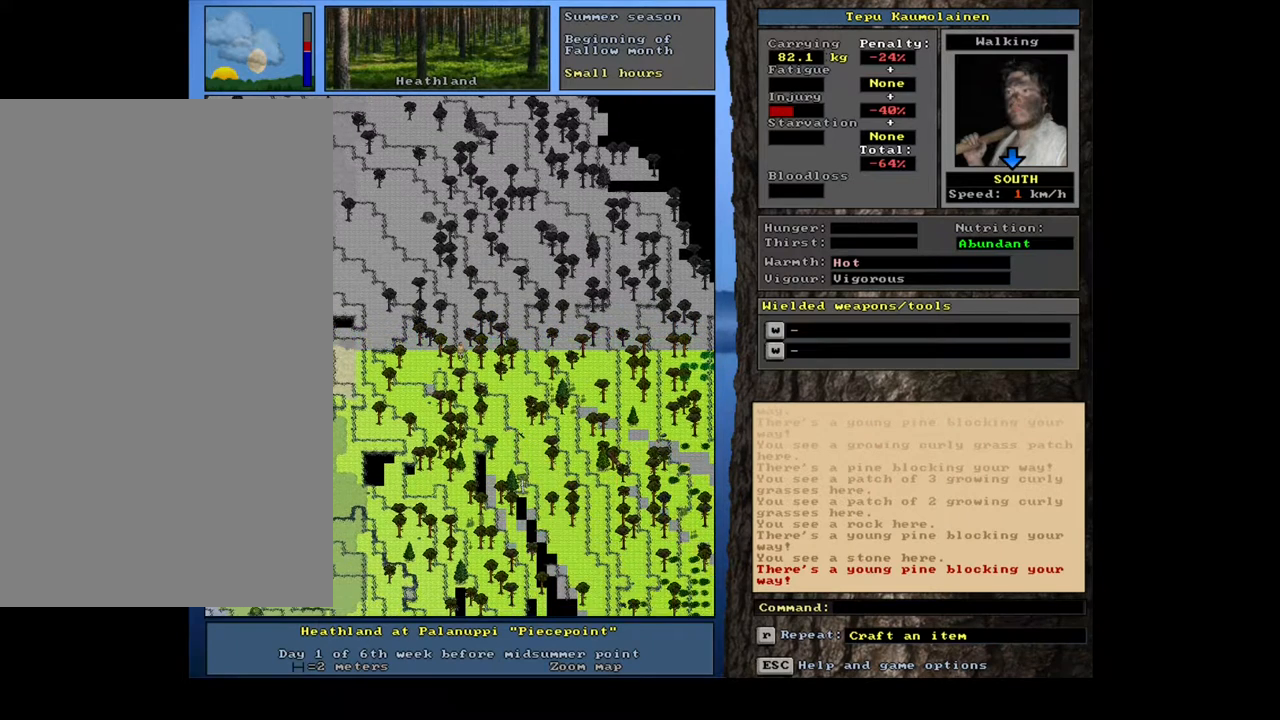
{"keys": ["ctrl_l", "num3"], "mouse": [], "events": [[33, "num3", "down"], [117, "num3", "up"], [167, "num3", "down"], [250, "num3", "up"], [333, "num3", "down"], [433, "num3", "up"], [483, "num3", "down"]]}
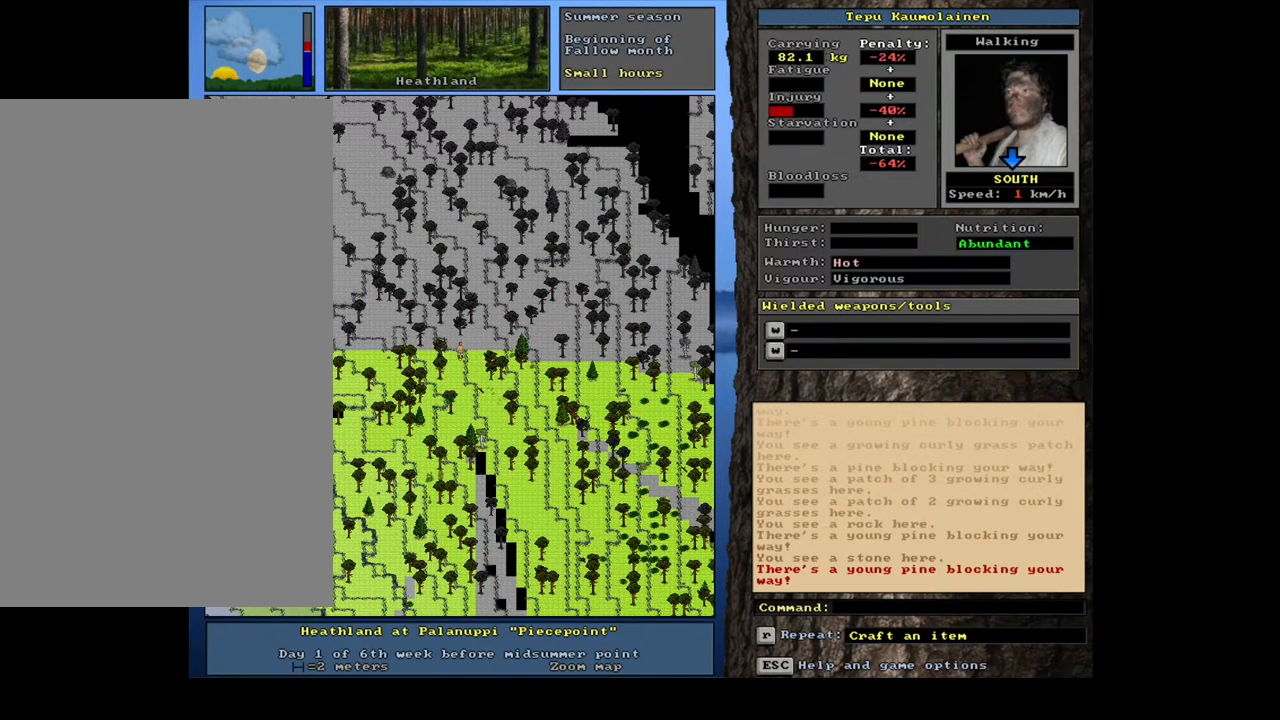
{"keys": ["ctrl_l"], "mouse": [], "events": [[67, "num3", "up"], [133, "num3", "down"], [217, "num3", "up"], [300, "num3", "down"], [383, "num3", "up"]]}
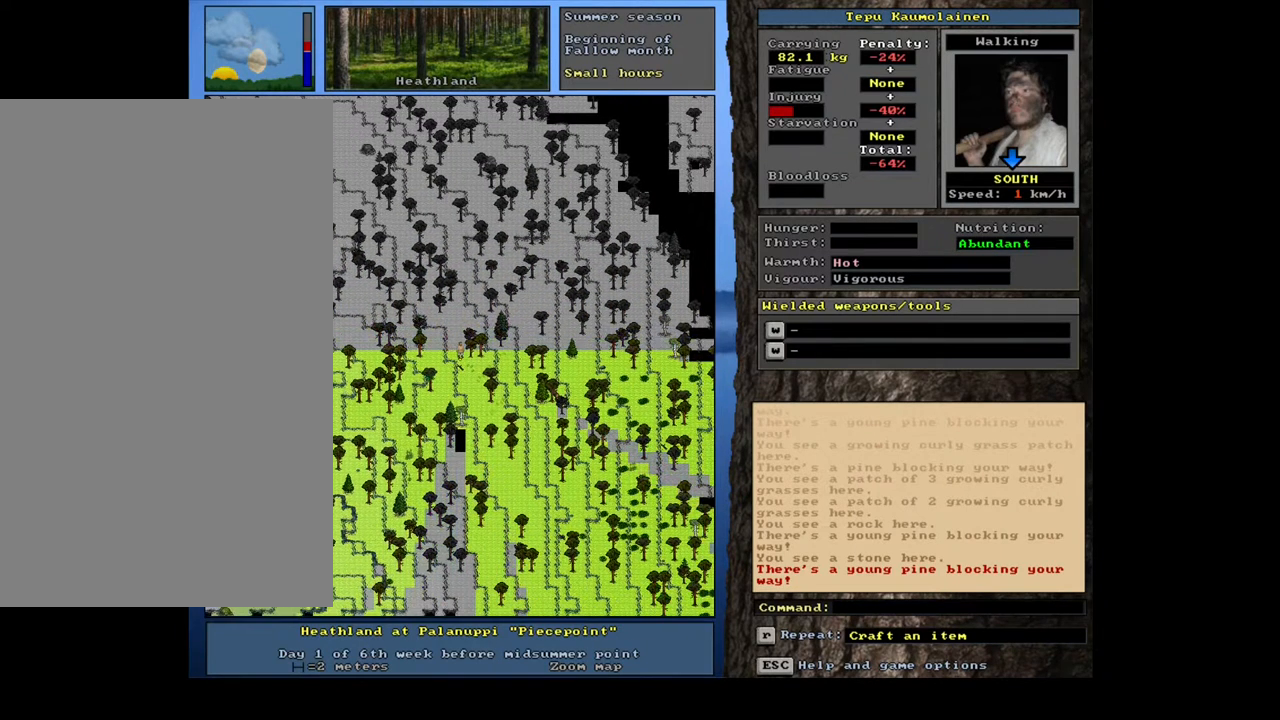
{"keys": ["ctrl_l"], "mouse": [], "events": [[367, "num3", "down"], [450, "num3", "up"]]}
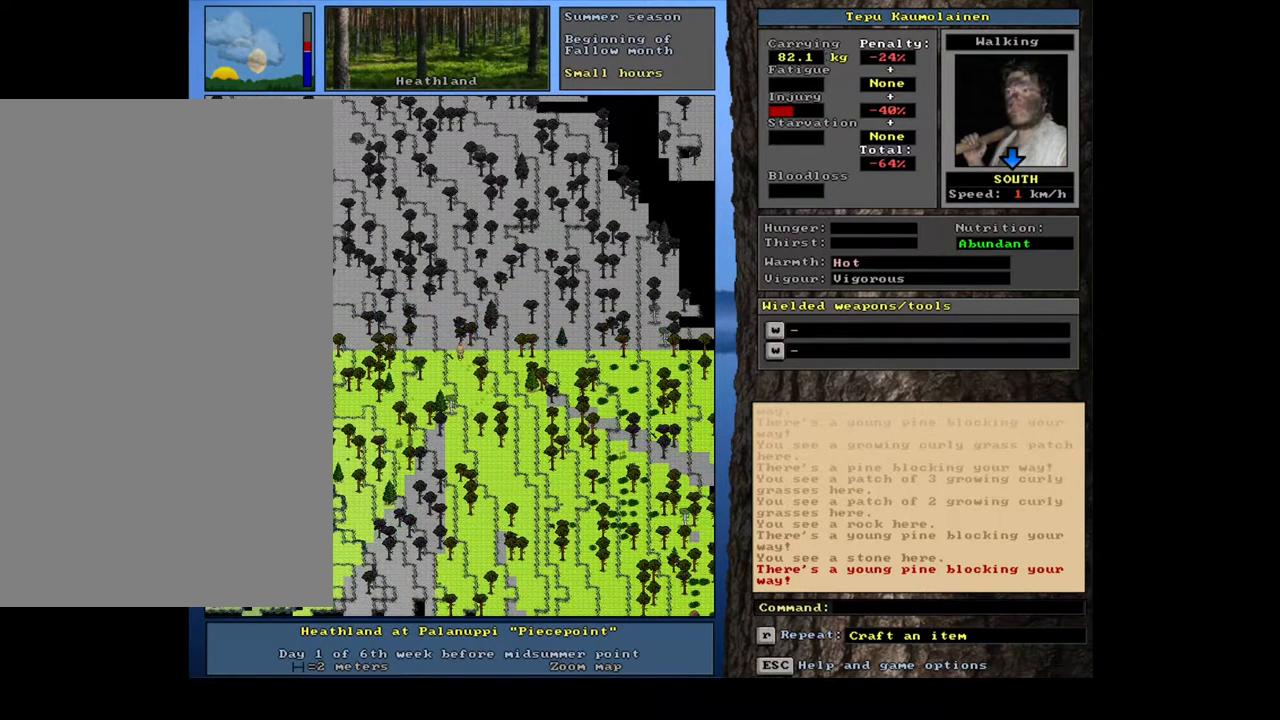
{"keys": [], "mouse": [], "events": [[300, "ctrl_l", "up"]]}
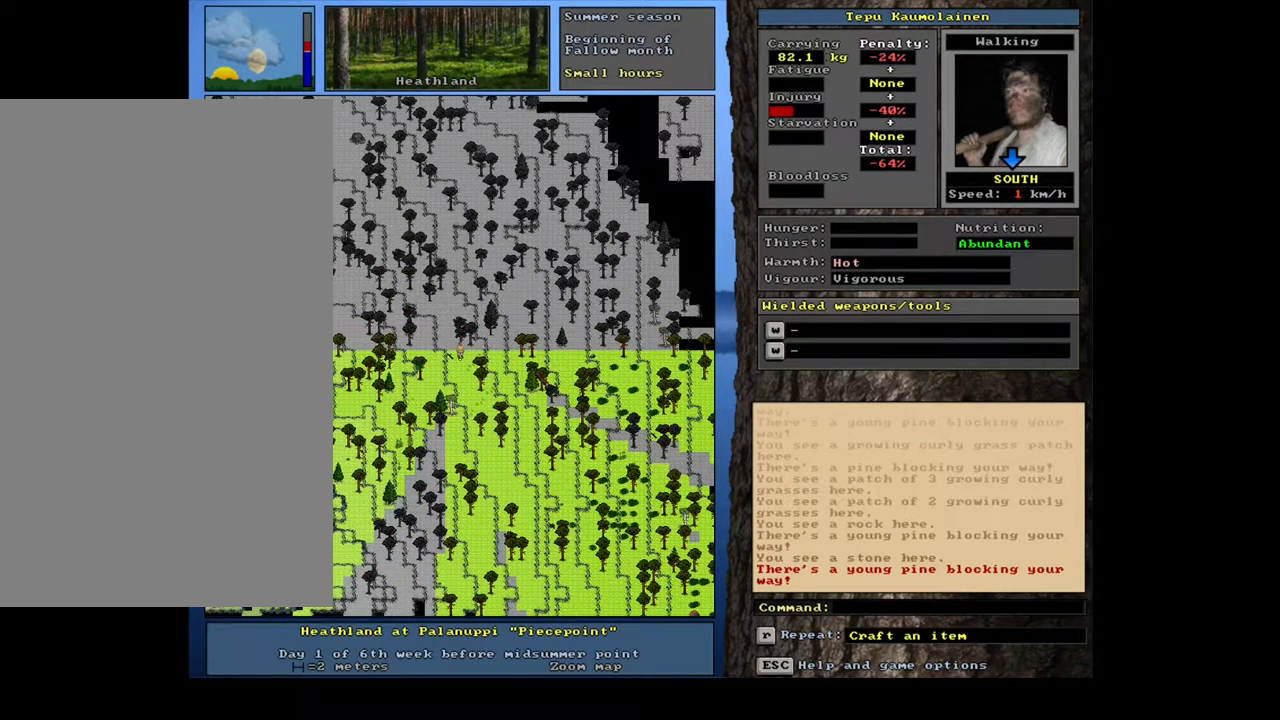
{"keys": ["alt_l"], "mouse": [], "events": [[50, "alt_l", "down"], [267, "t", "down"], [350, "t", "up"]]}
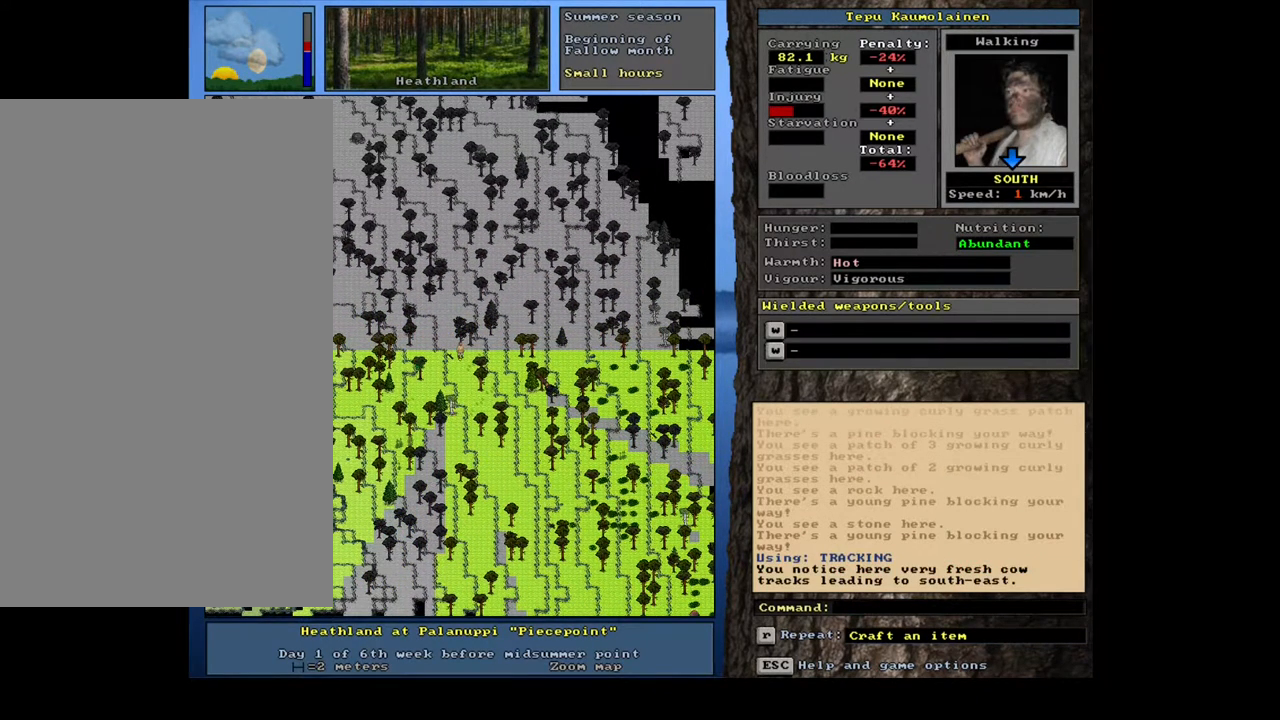
{"keys": [], "mouse": [], "events": [[167, "alt_l", "up"]]}
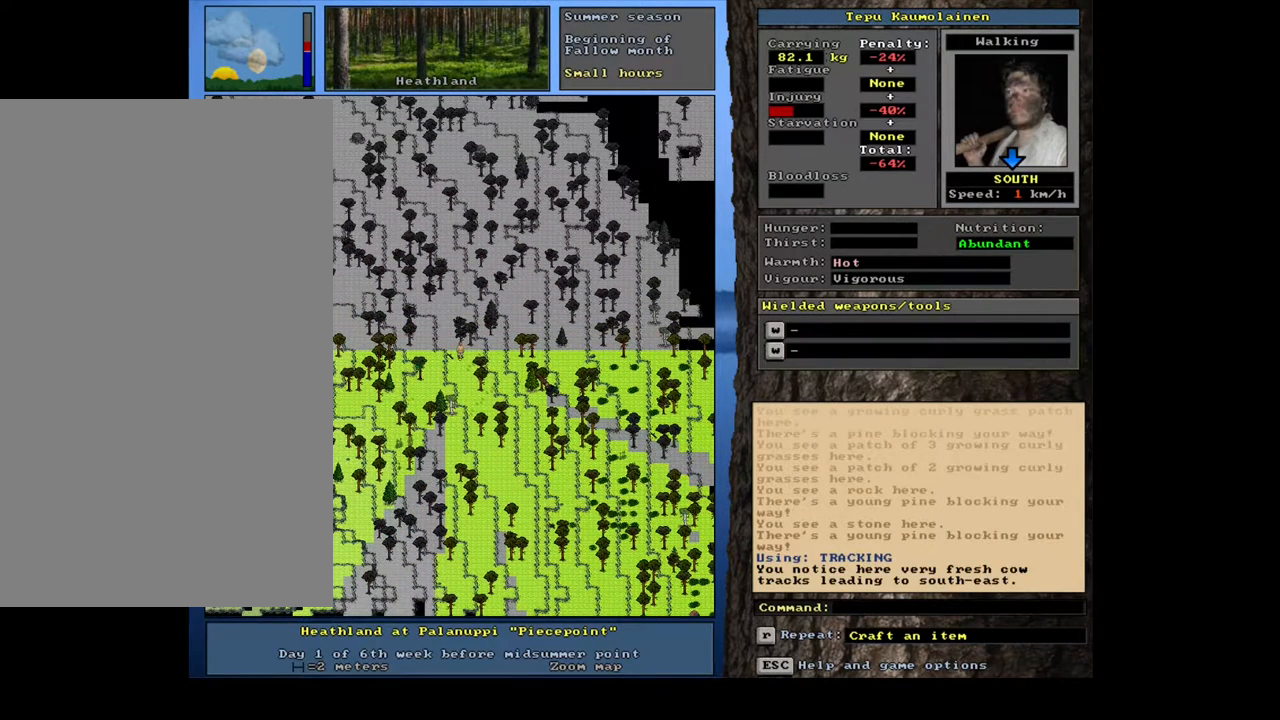
{"keys": [], "mouse": [], "events": []}
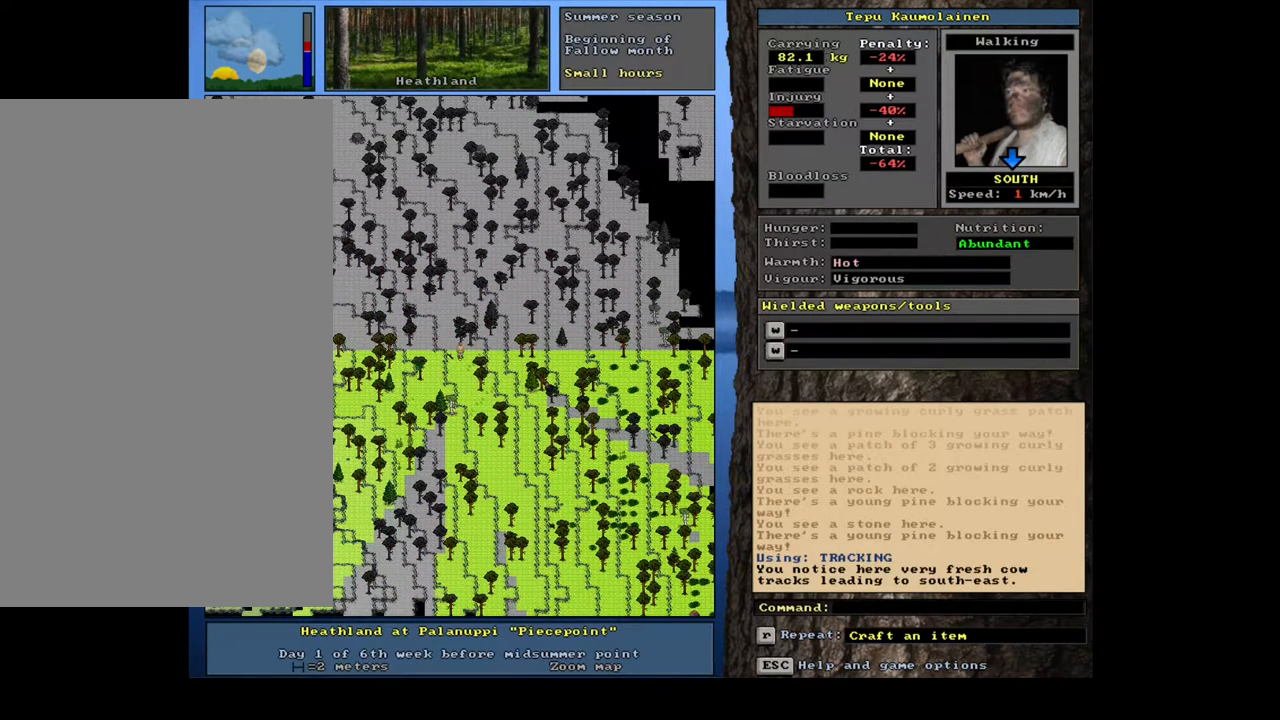
{"keys": [], "mouse": [], "events": []}
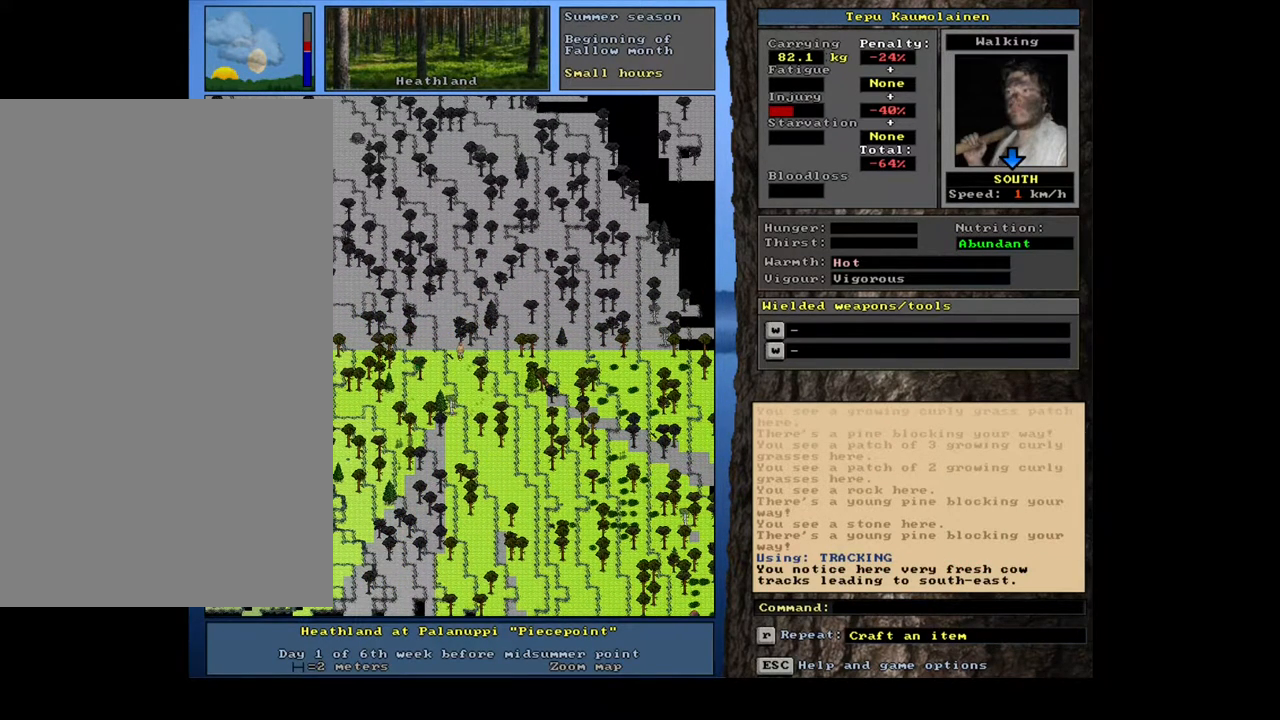
{"keys": ["ctrl_l", "num2"], "mouse": [], "events": [[17, "ctrl_l", "down"], [67, "num3", "down"], [150, "num3", "up"], [250, "num2", "down"], [333, "num2", "up"], [433, "num2", "down"]]}
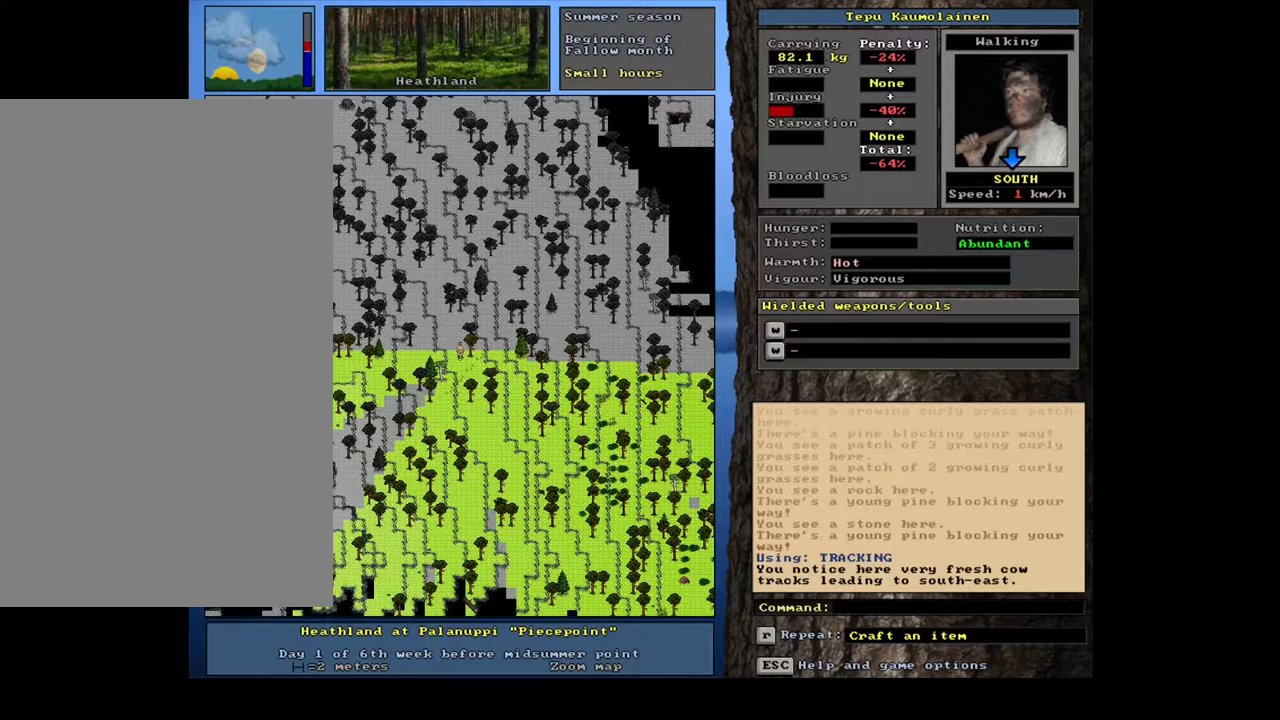
{"keys": ["ctrl_l"], "mouse": [], "events": [[50, "num2", "up"], [133, "num2", "down"], [217, "num2", "up"], [333, "num2", "down"], [400, "num1", "down"], [417, "num2", "up"], [483, "num1", "up"]]}
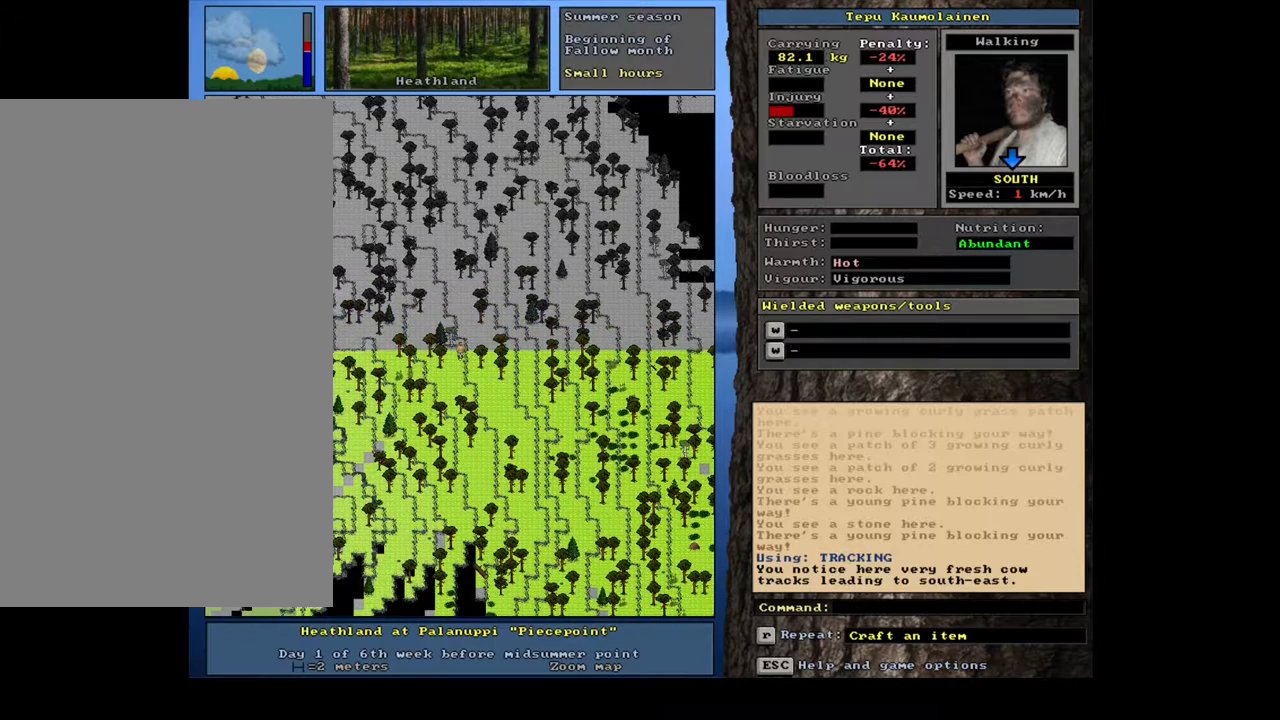
{"keys": [], "mouse": [], "events": [[100, "ctrl_l", "up"], [333, "num6", "down"], [400, "num6", "up"]]}